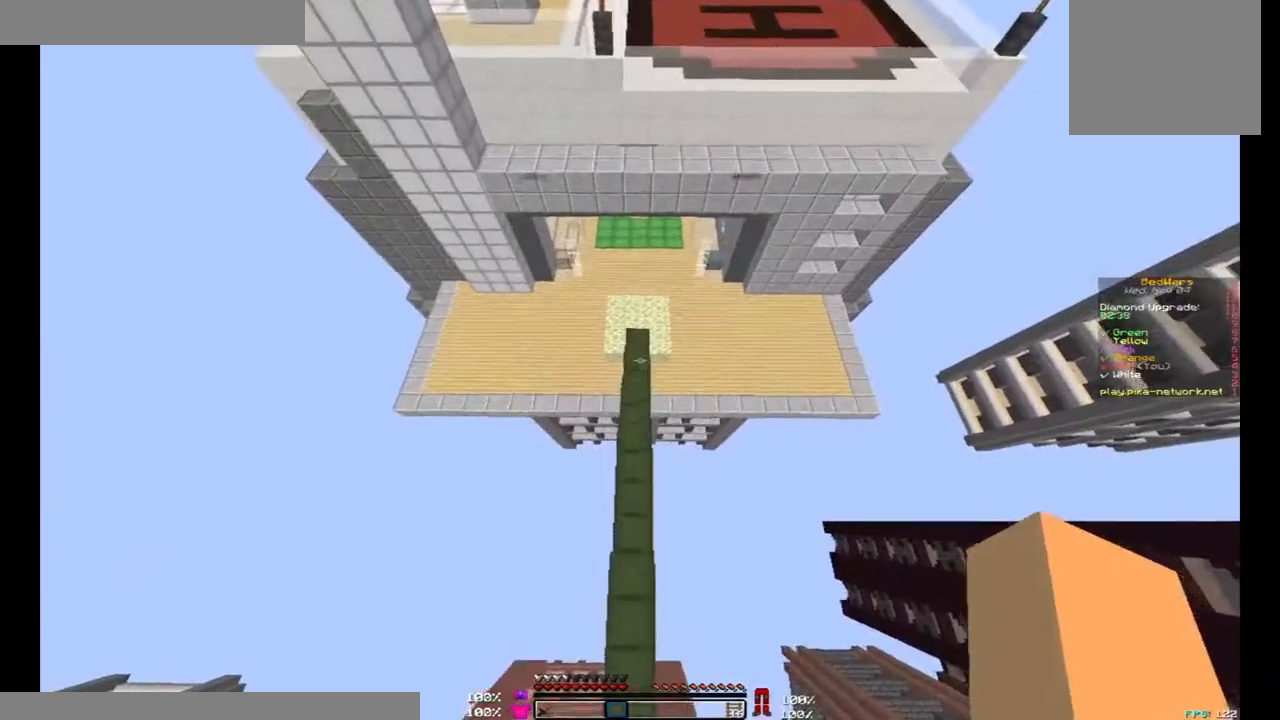
Gameplay with keyboard and mouse; each line is a JSON object with the keys and mouse buttons held at the frame after it. "events" lists presses ("down") and releases ("up") of "a", "d", "s", "space", "w", "mouse_left" and "mouse_right" between this image and that frame as [ms after this image, input, new state], when the widget could be followed in between. "mouse_left", "mouse_right" = the "left", "right" buttons of the "mouse" list. No other keys are recorded. Fast repeated clicks can show as one long hold. Mouse movement is not recorded.
{"keys": [], "mouse": [], "events": [[100, "space", "up"], [367, "w", "up"]]}
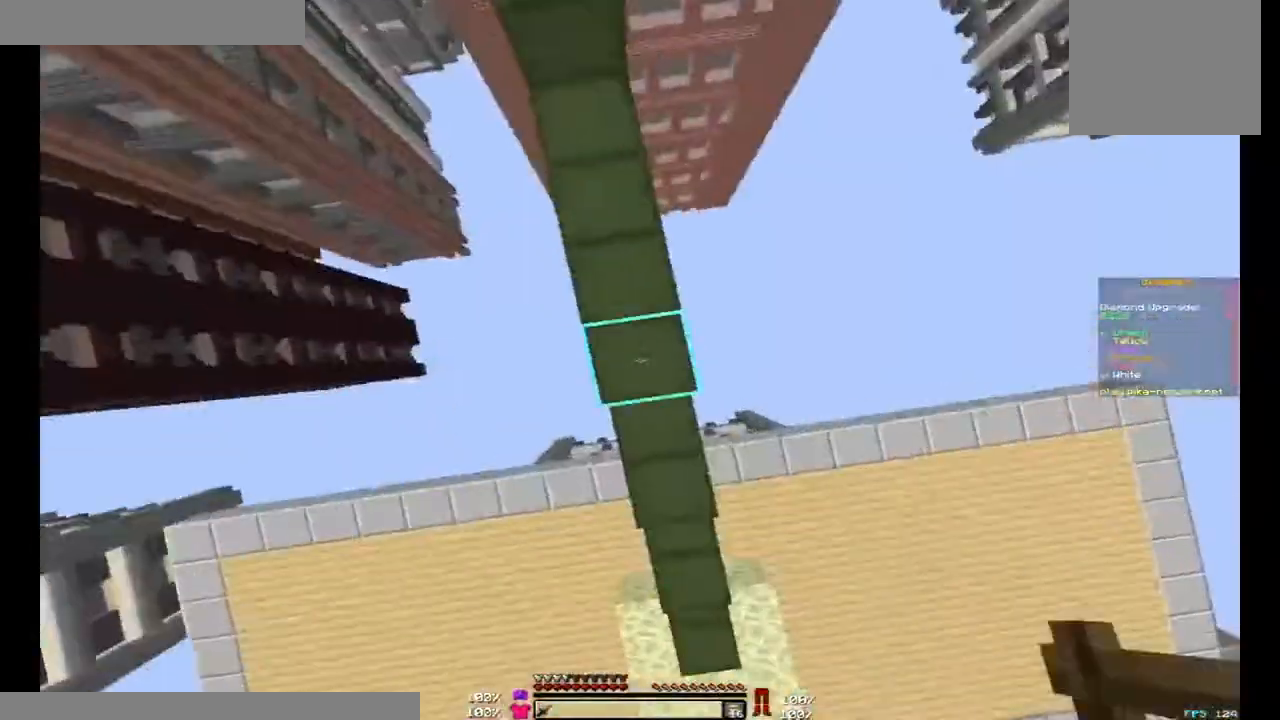
{"keys": [], "mouse": [], "events": [[133, "mouse_right", "down"], [233, "mouse_right", "up"]]}
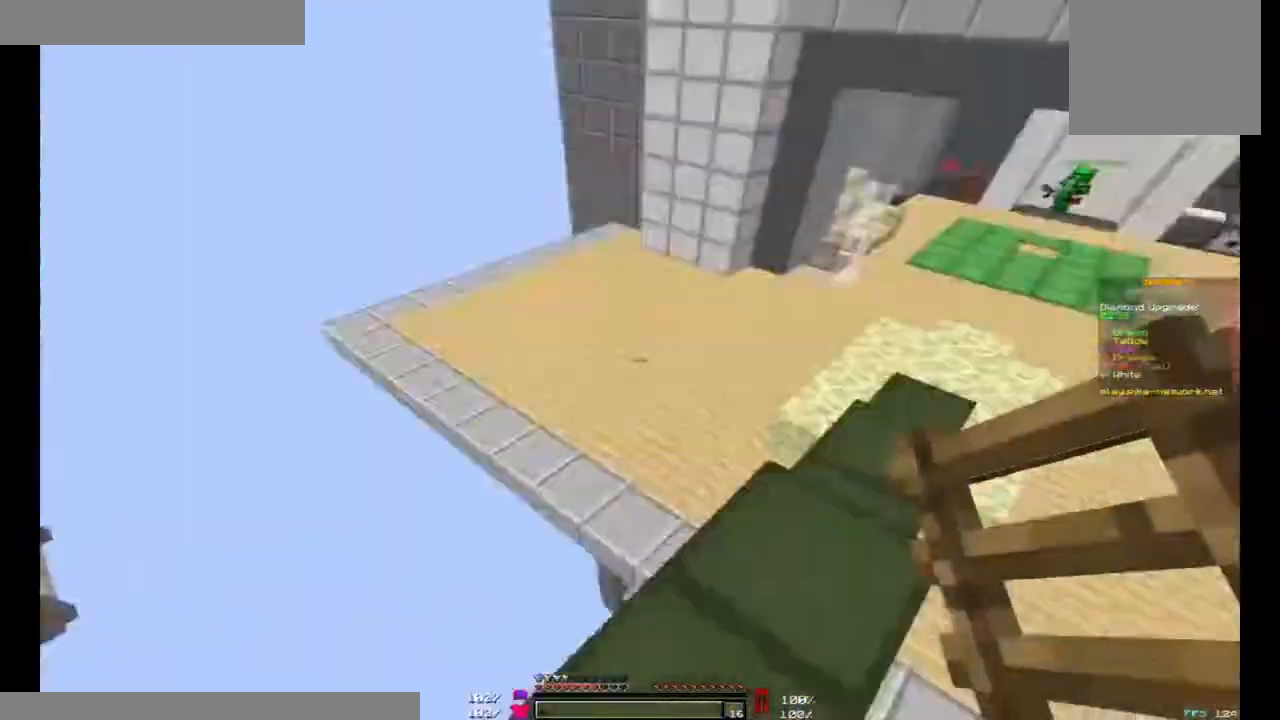
{"keys": [], "mouse": [], "events": [[333, "mouse_left", "down"], [367, "mouse_left", "up"]]}
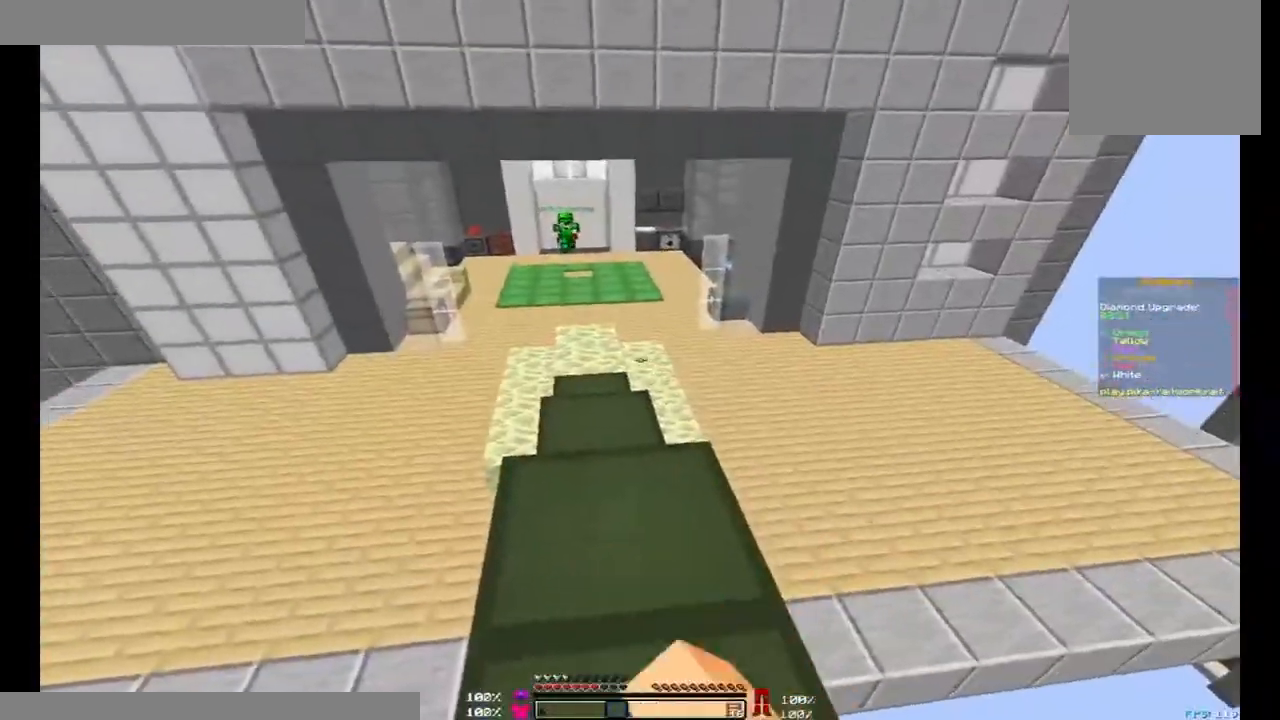
{"keys": [], "mouse": [], "events": [[67, "mouse_left", "down"], [133, "mouse_left", "up"]]}
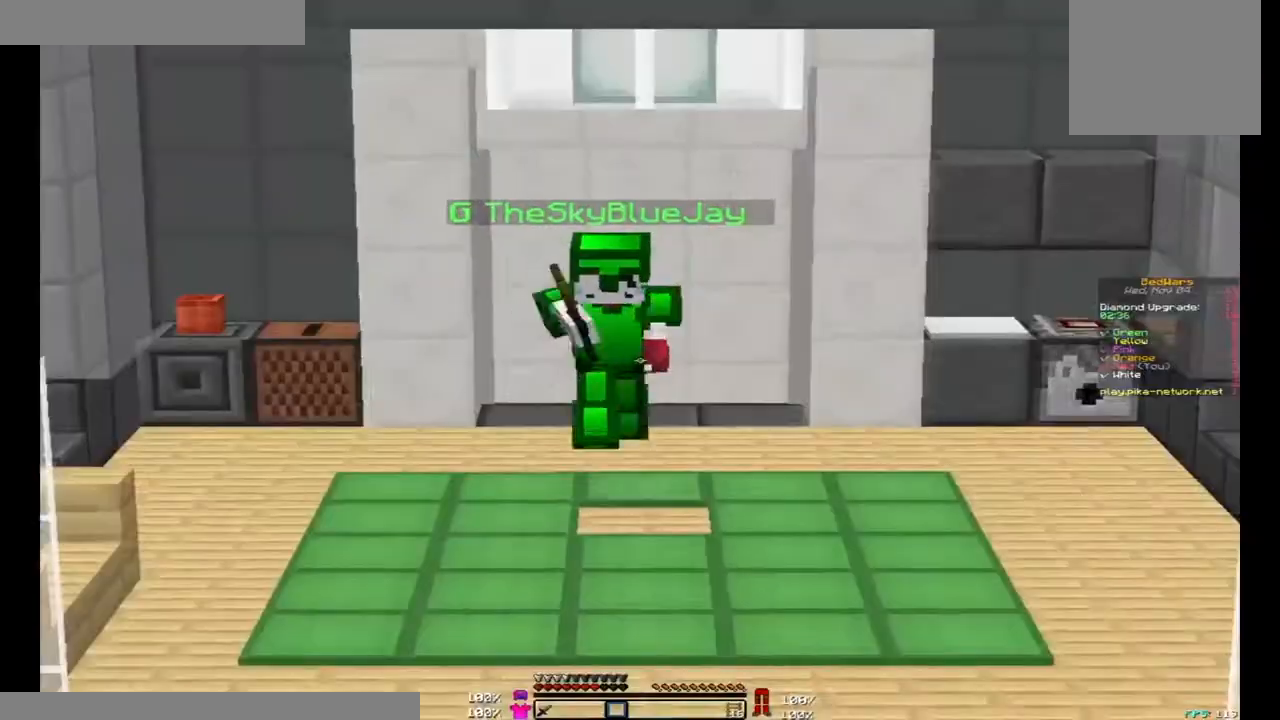
{"keys": ["s"], "mouse": [], "events": [[33, "s", "down"], [33, "space", "down"], [300, "space", "up"]]}
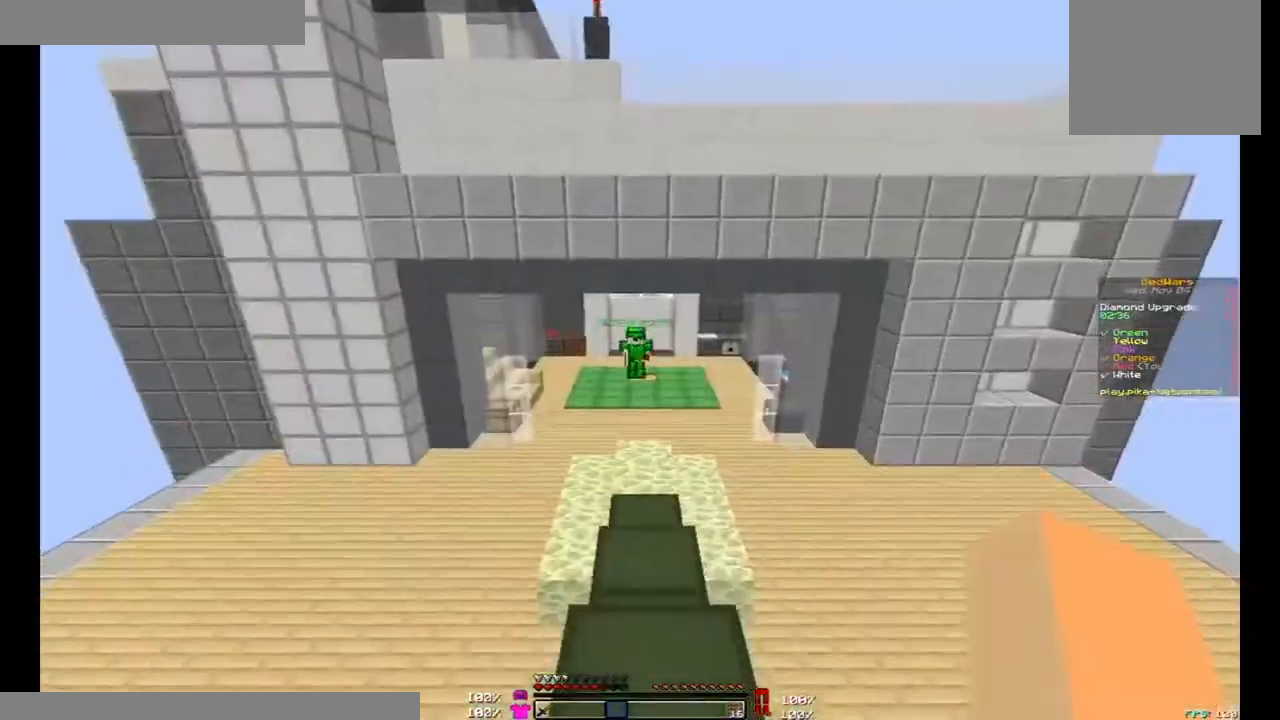
{"keys": ["s"], "mouse": [], "events": [[133, "mouse_left", "down"], [167, "mouse_left", "up"]]}
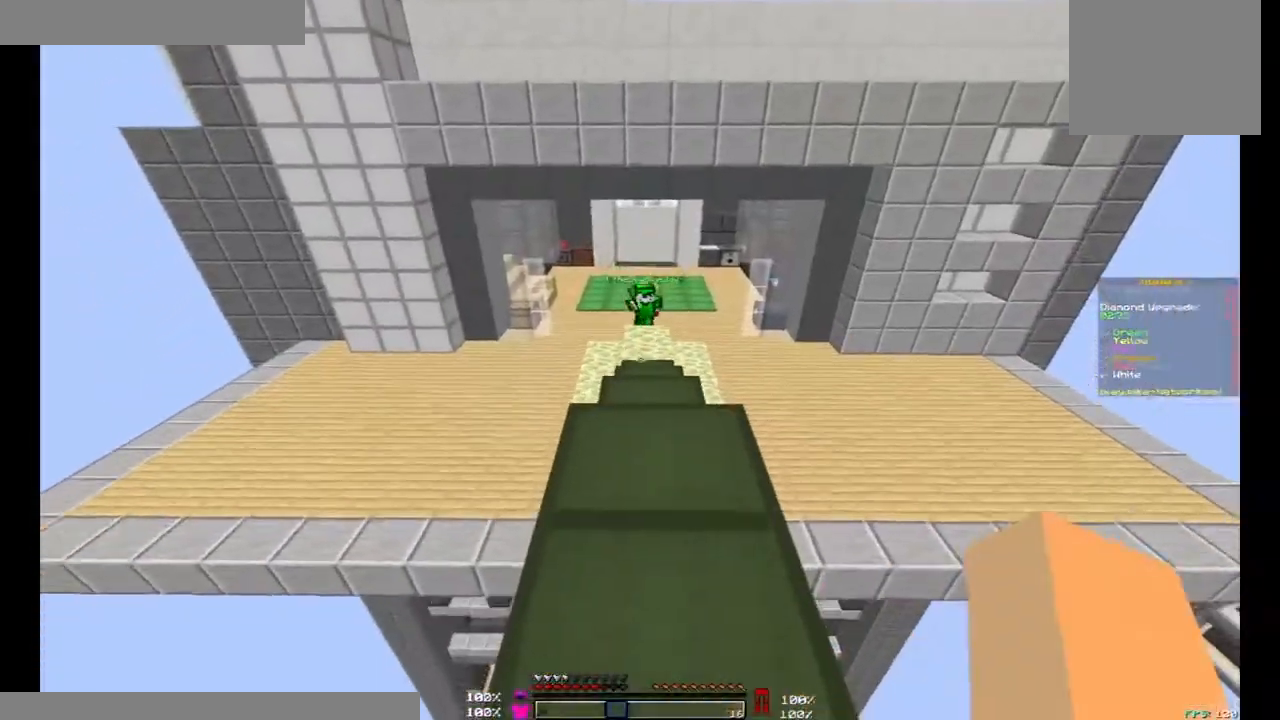
{"keys": [], "mouse": [], "events": [[433, "s", "up"]]}
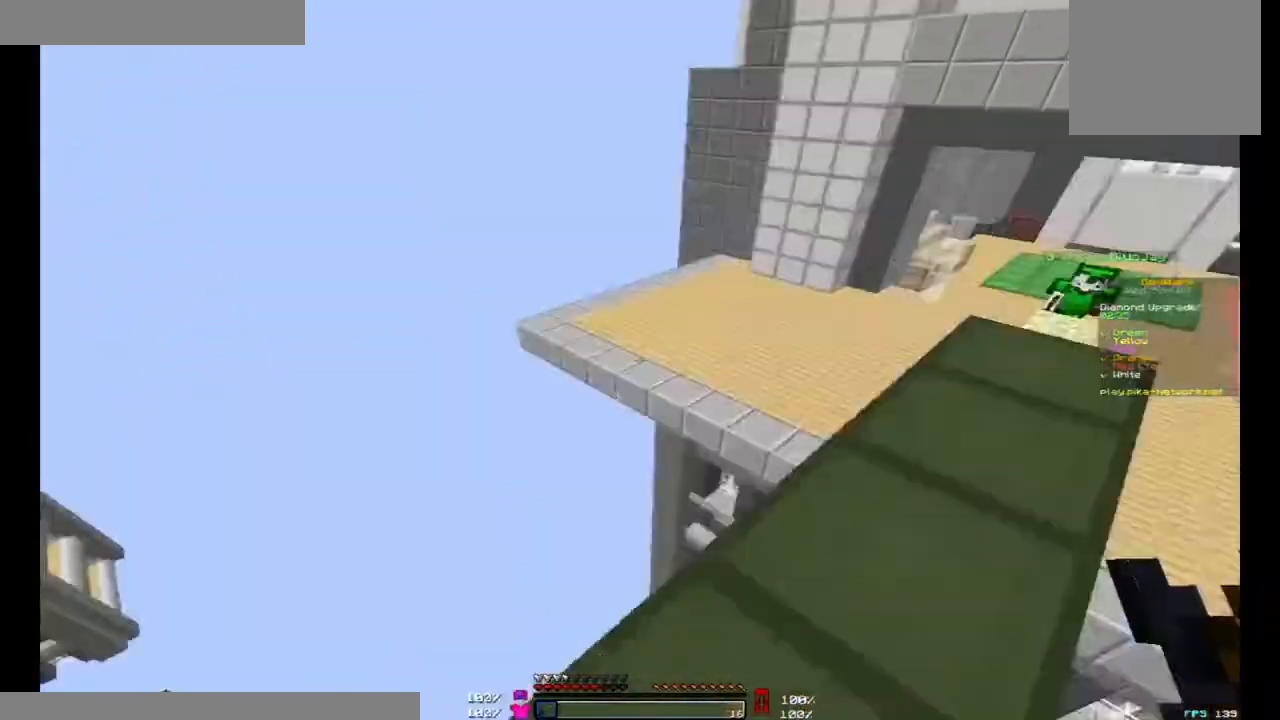
{"keys": ["a", "space", "w"], "mouse": [], "events": [[367, "w", "down"], [400, "space", "down"], [467, "a", "down"]]}
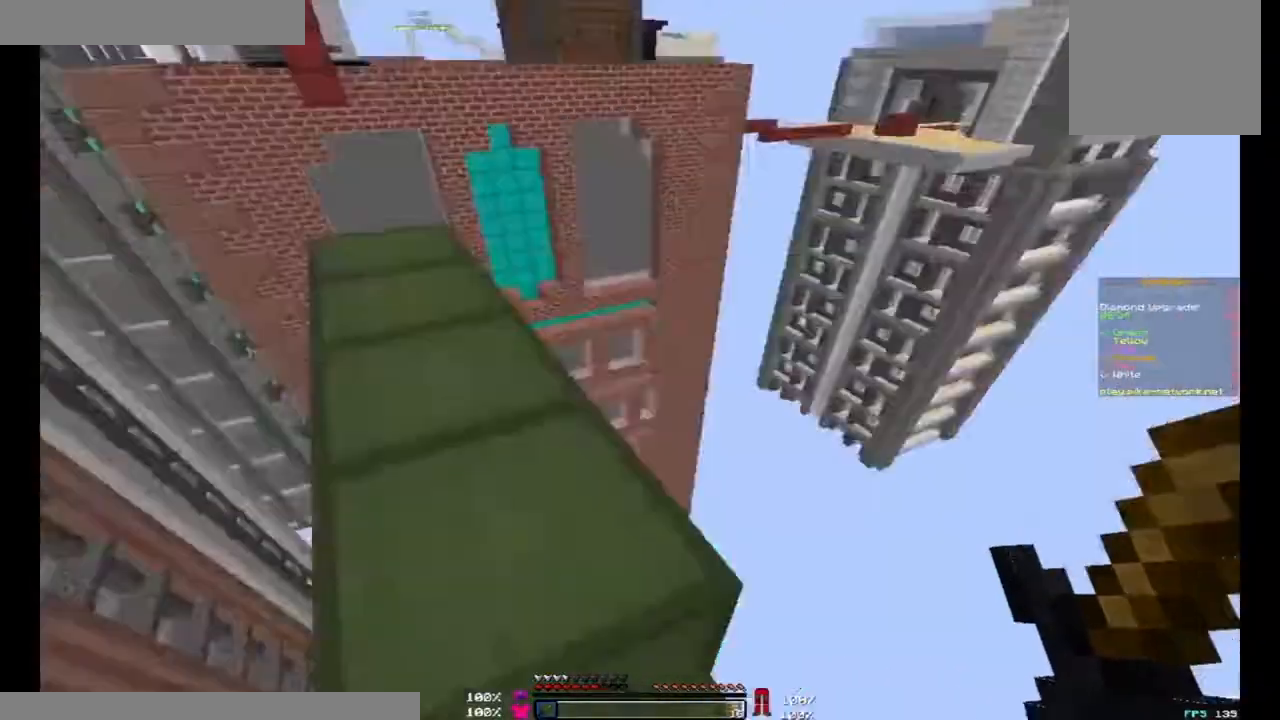
{"keys": ["s"], "mouse": ["left"], "events": [[67, "w", "up"], [133, "s", "down"], [133, "space", "up"], [200, "a", "up"], [233, "mouse_left", "down"], [333, "mouse_left", "up"], [467, "mouse_left", "down"]]}
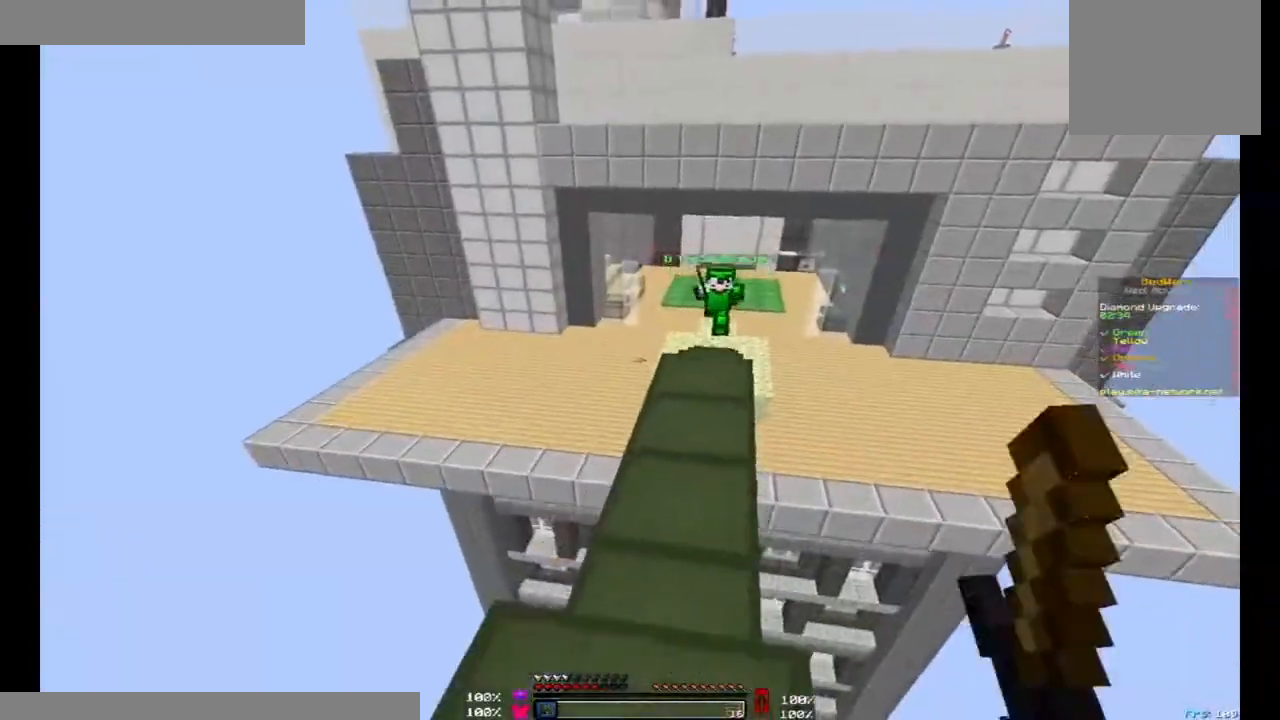
{"keys": [], "mouse": [], "events": [[33, "mouse_left", "up"], [133, "mouse_left", "down"], [233, "mouse_left", "up"], [300, "a", "down"], [400, "a", "up"], [400, "mouse_left", "down"], [433, "mouse_left", "up"], [467, "s", "up"]]}
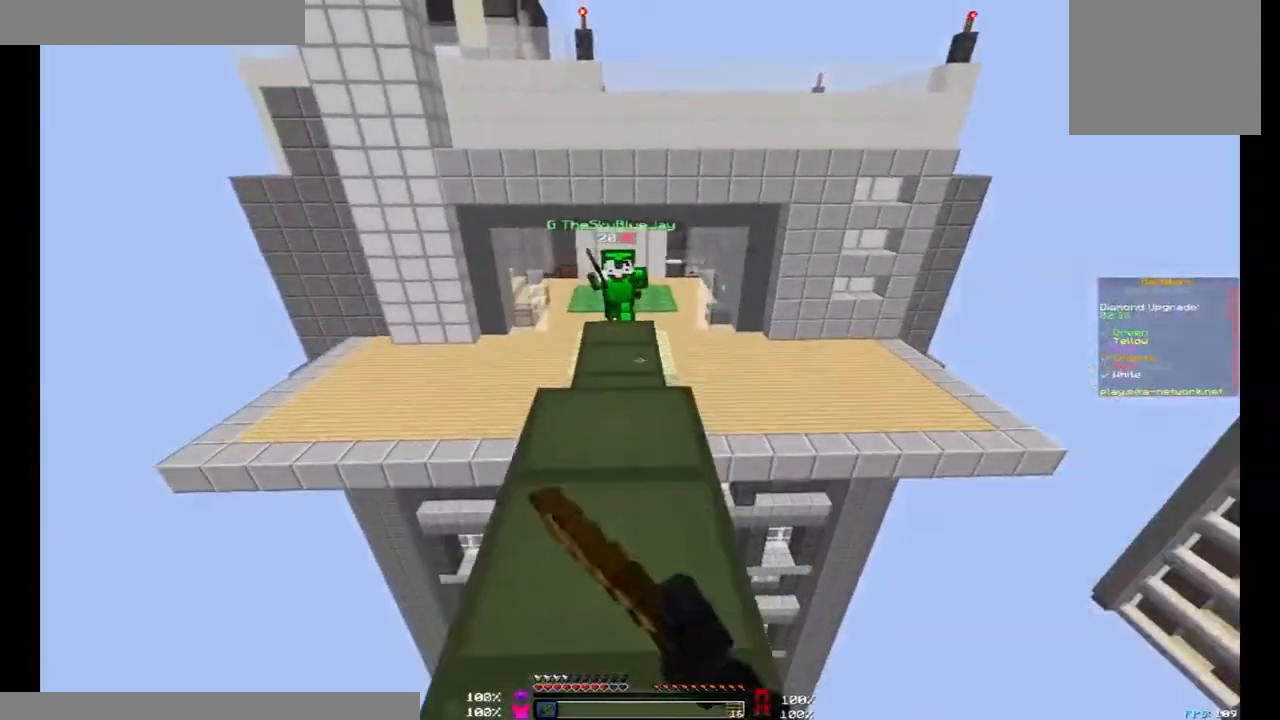
{"keys": ["w"], "mouse": [], "events": [[300, "w", "down"]]}
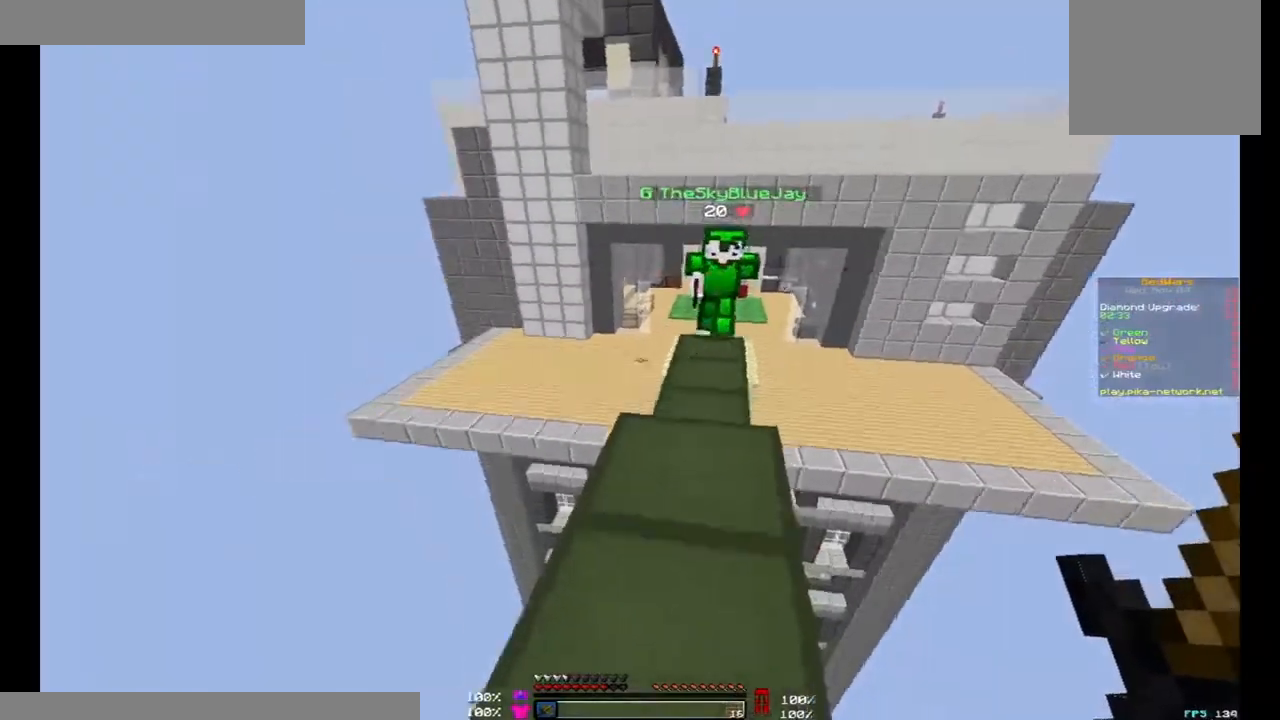
{"keys": ["w"], "mouse": [], "events": [[67, "d", "down"], [67, "mouse_left", "down"], [167, "mouse_left", "up"], [200, "d", "up"], [267, "mouse_left", "down"], [300, "d", "down"], [300, "mouse_left", "up"], [333, "mouse_left", "down"], [367, "mouse_left", "up"], [400, "mouse_left", "down"], [433, "d", "up"], [433, "mouse_left", "up"], [467, "mouse_left", "down"], [500, "mouse_left", "up"]]}
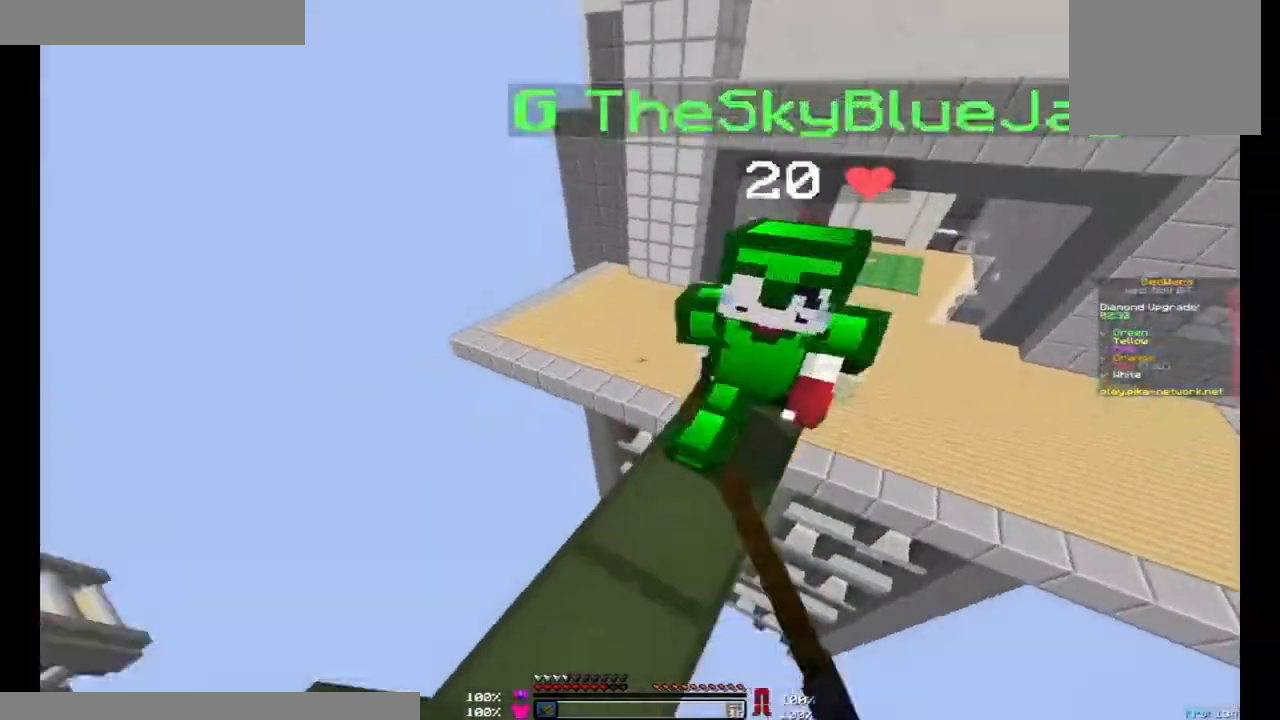
{"keys": ["a", "w"], "mouse": [], "events": [[33, "d", "down"], [33, "mouse_left", "down"], [67, "mouse_left", "up"], [100, "mouse_left", "down"], [133, "d", "up"], [133, "mouse_left", "up"], [167, "mouse_left", "down"], [300, "mouse_left", "up"], [333, "mouse_left", "down"], [367, "a", "down"], [367, "mouse_left", "up"], [400, "a", "up"], [400, "mouse_left", "down"], [433, "a", "down"], [433, "mouse_left", "up"]]}
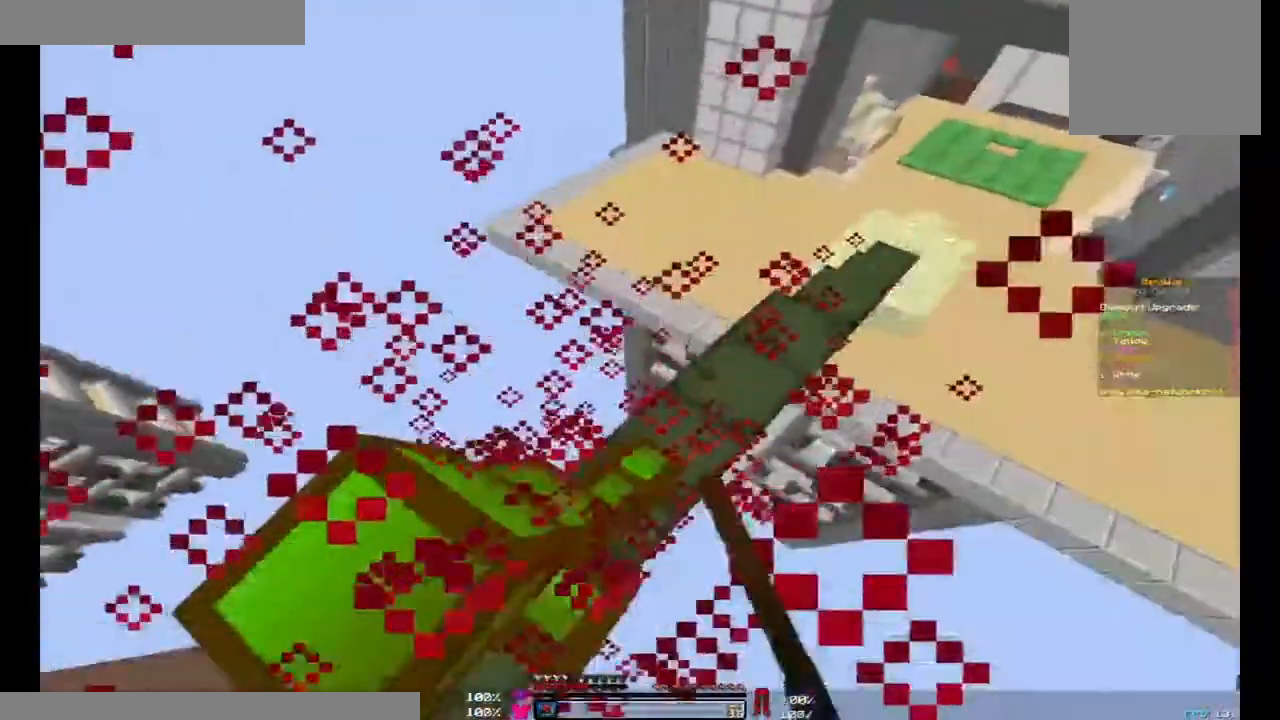
{"keys": ["w"], "mouse": [], "events": [[167, "a", "up"], [200, "d", "down"], [300, "d", "up"], [367, "d", "down"], [467, "d", "up"]]}
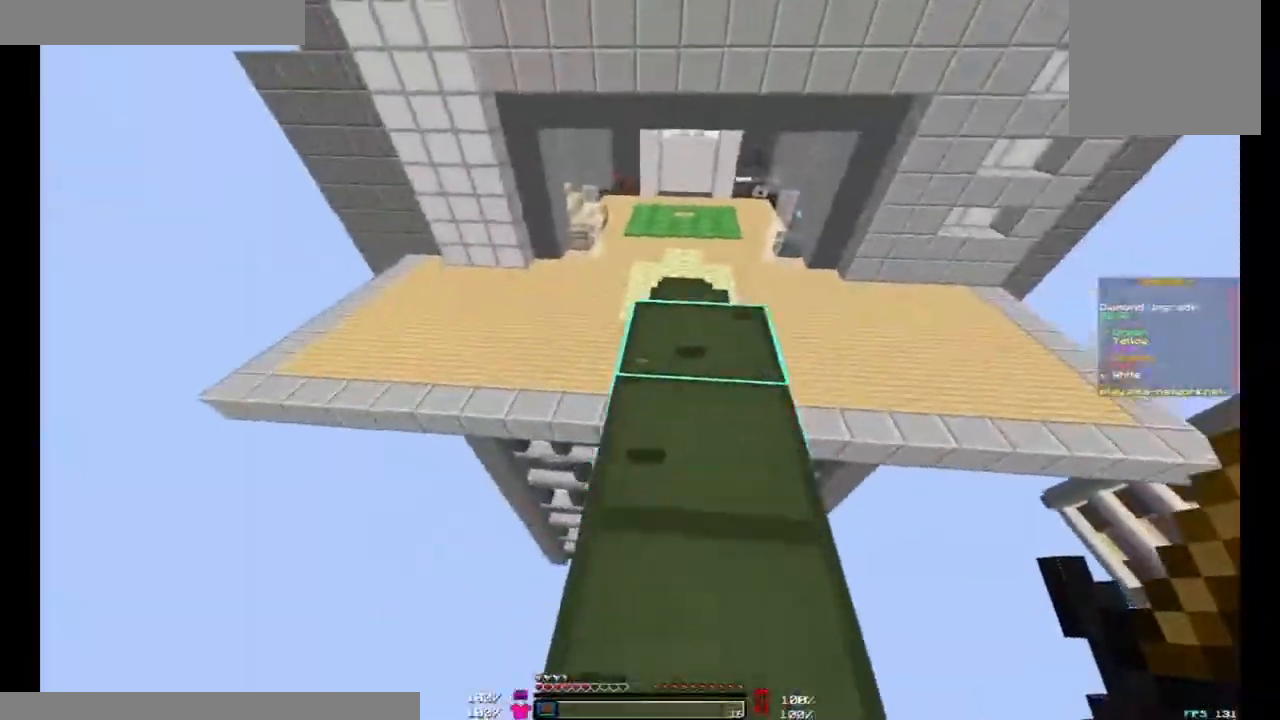
{"keys": ["w"], "mouse": ["left"], "events": [[200, "space", "down"], [233, "mouse_left", "down"], [333, "mouse_left", "up"], [467, "mouse_left", "down"], [467, "space", "up"]]}
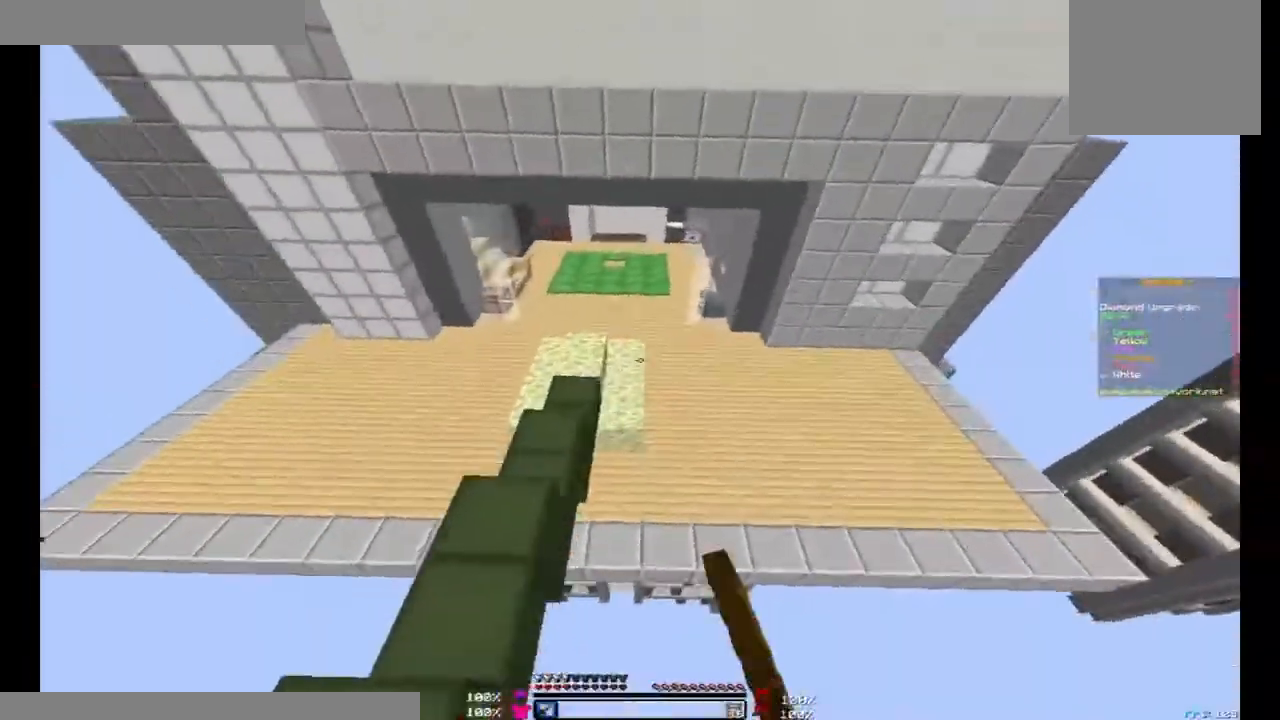
{"keys": ["w"], "mouse": [], "events": [[67, "a", "down"], [67, "mouse_left", "up"], [167, "a", "up"]]}
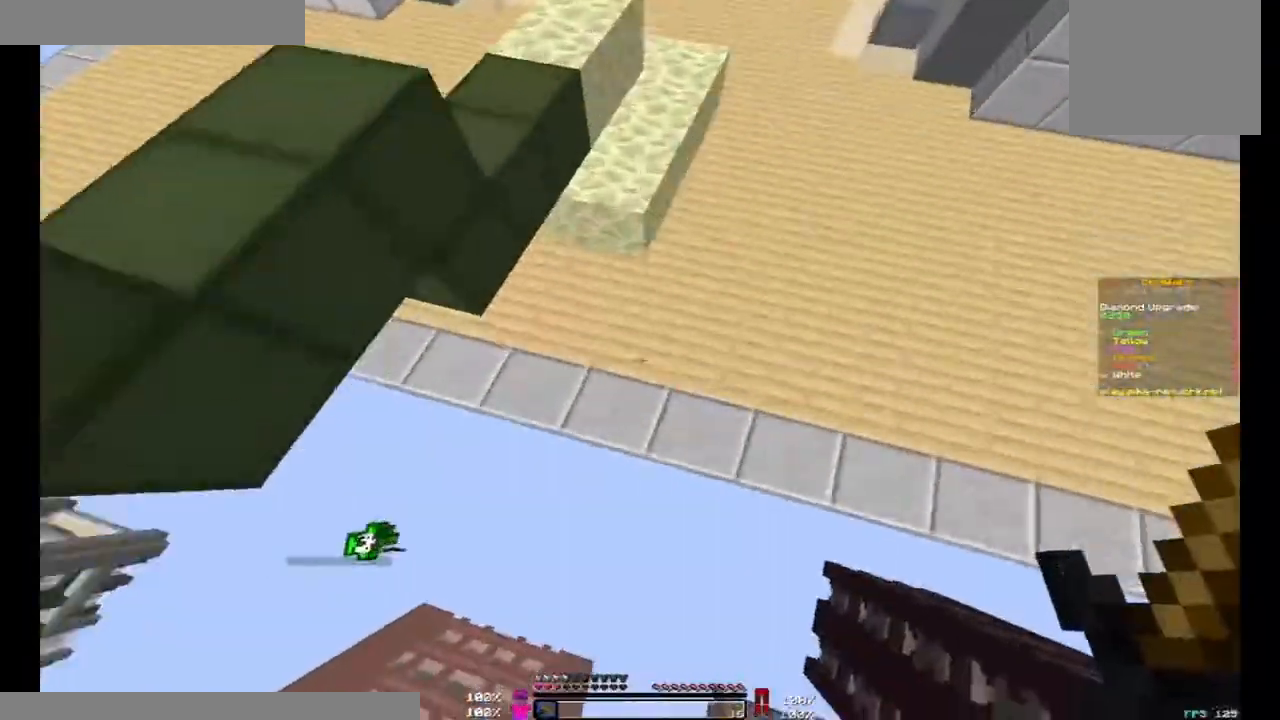
{"keys": ["w"], "mouse": [], "events": [[100, "d", "down"], [267, "d", "up"]]}
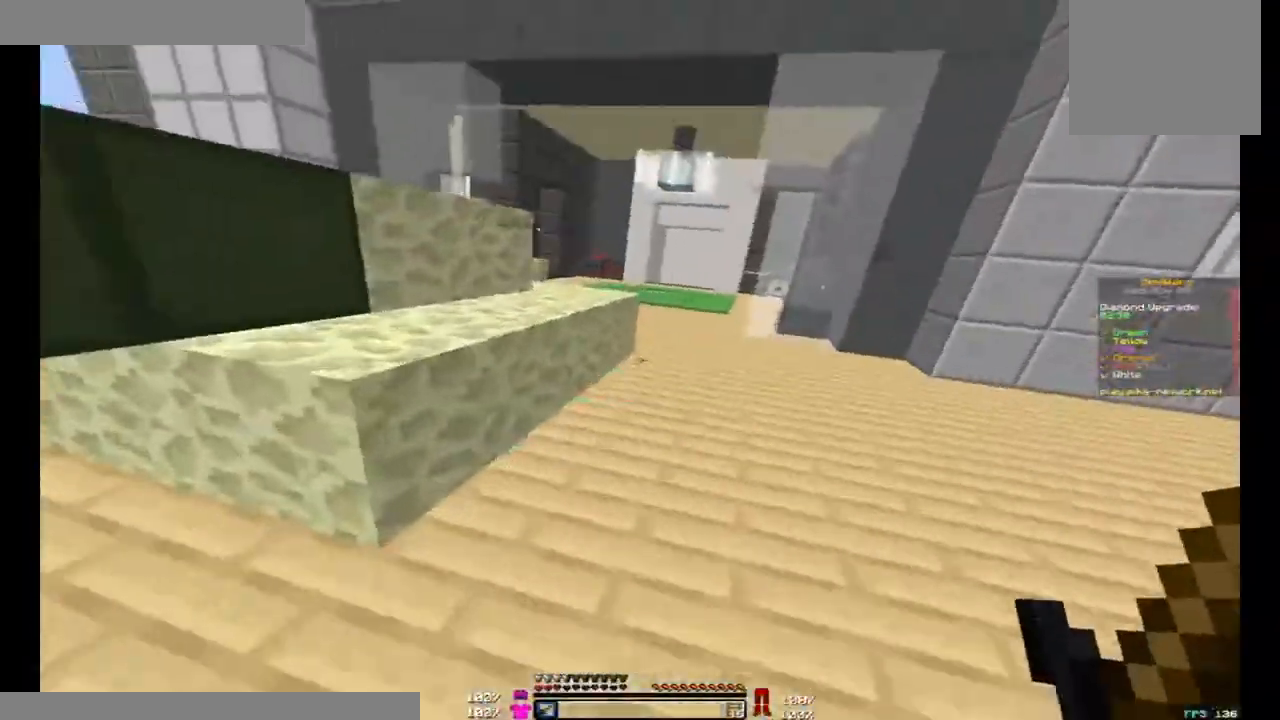
{"keys": ["space", "w"], "mouse": [], "events": [[67, "space", "down"]]}
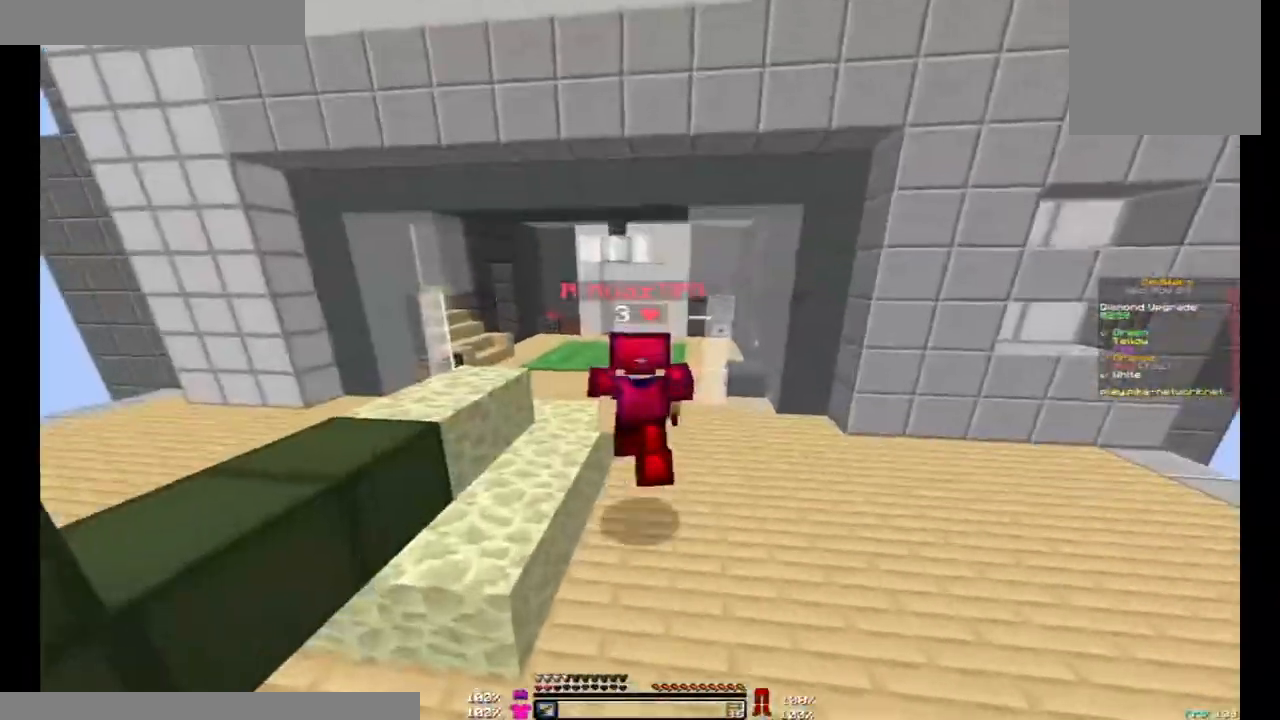
{"keys": ["space", "w"], "mouse": [], "events": []}
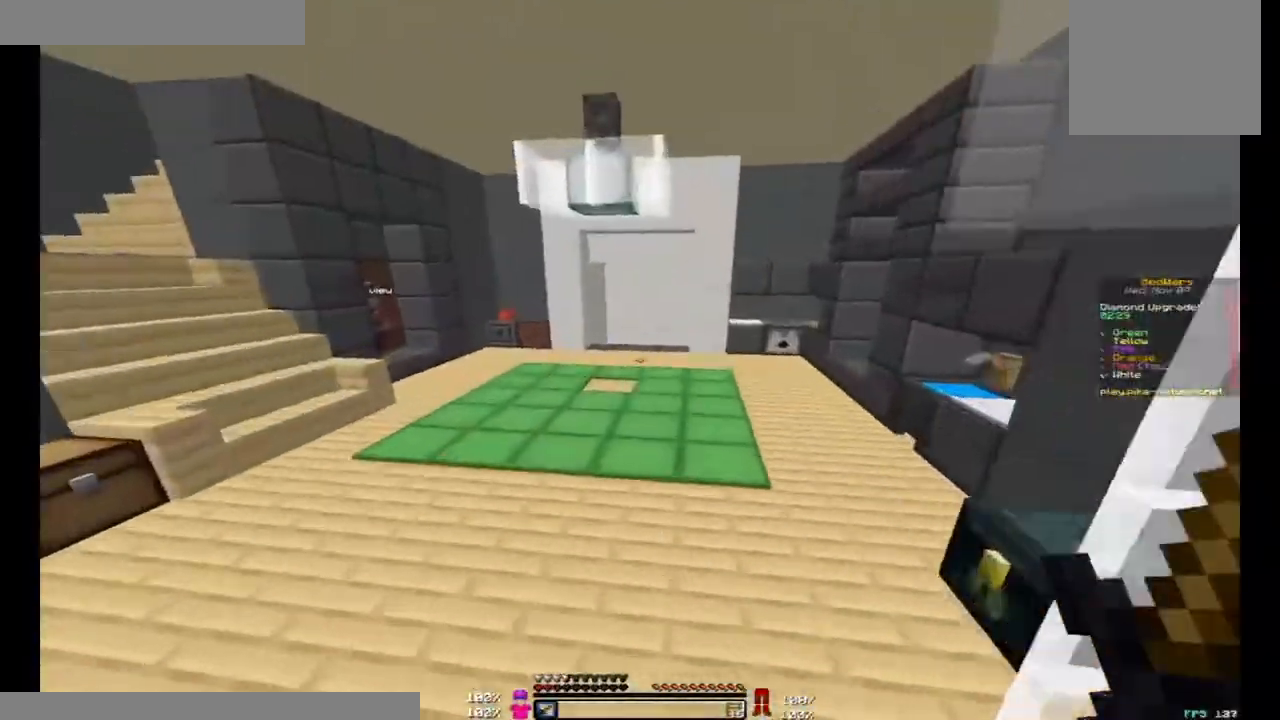
{"keys": ["space", "w"], "mouse": [], "events": []}
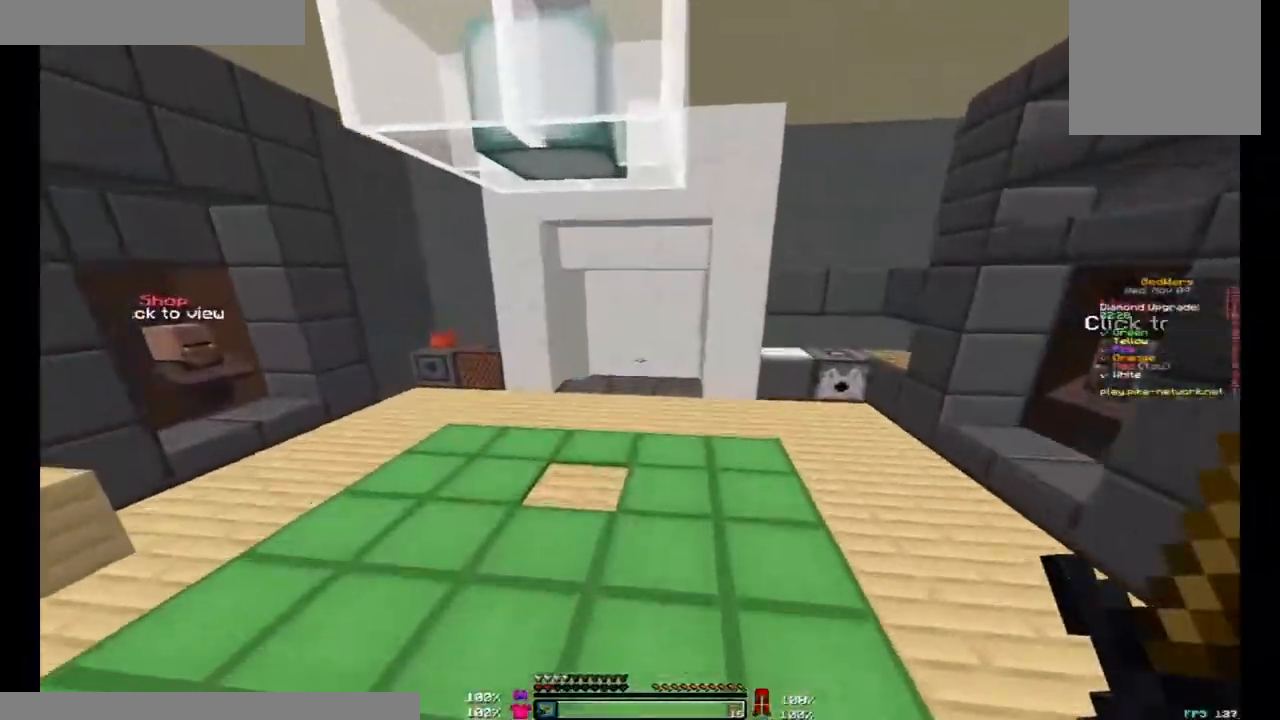
{"keys": ["space", "w"], "mouse": [], "events": []}
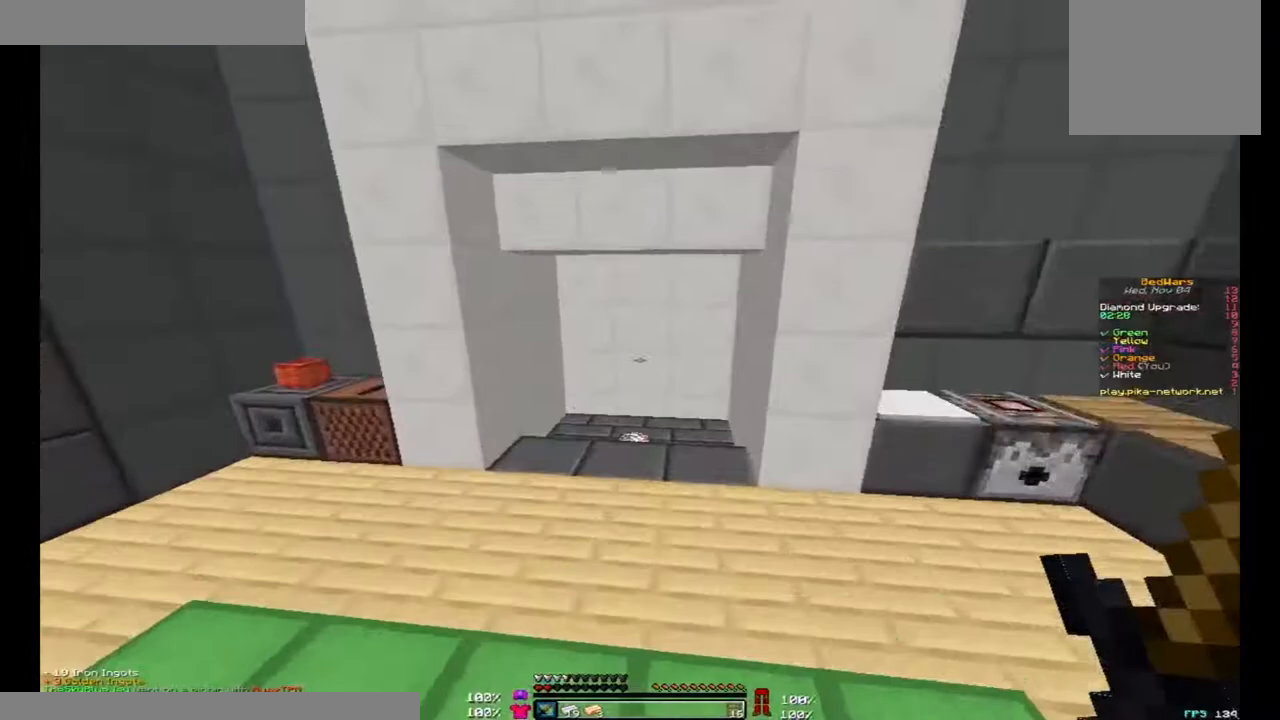
{"keys": ["w"], "mouse": [], "events": [[233, "space", "up"]]}
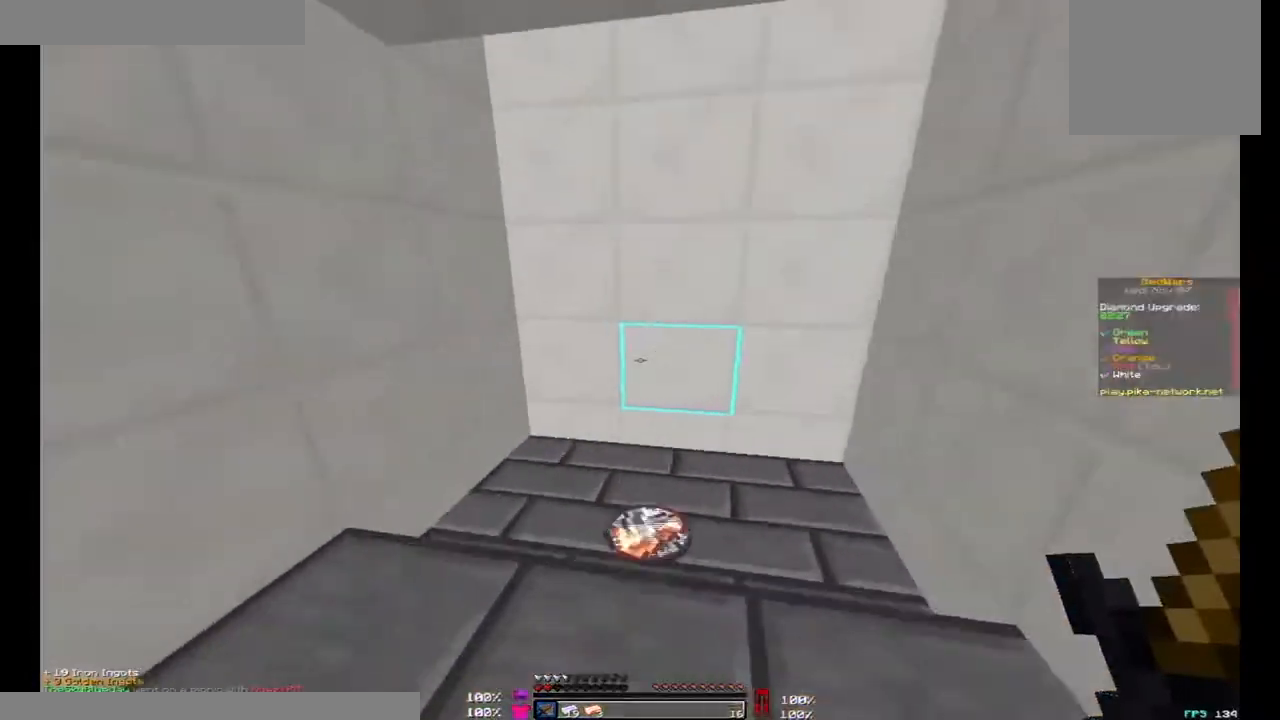
{"keys": ["w"], "mouse": [], "events": [[100, "a", "down"], [367, "a", "up"]]}
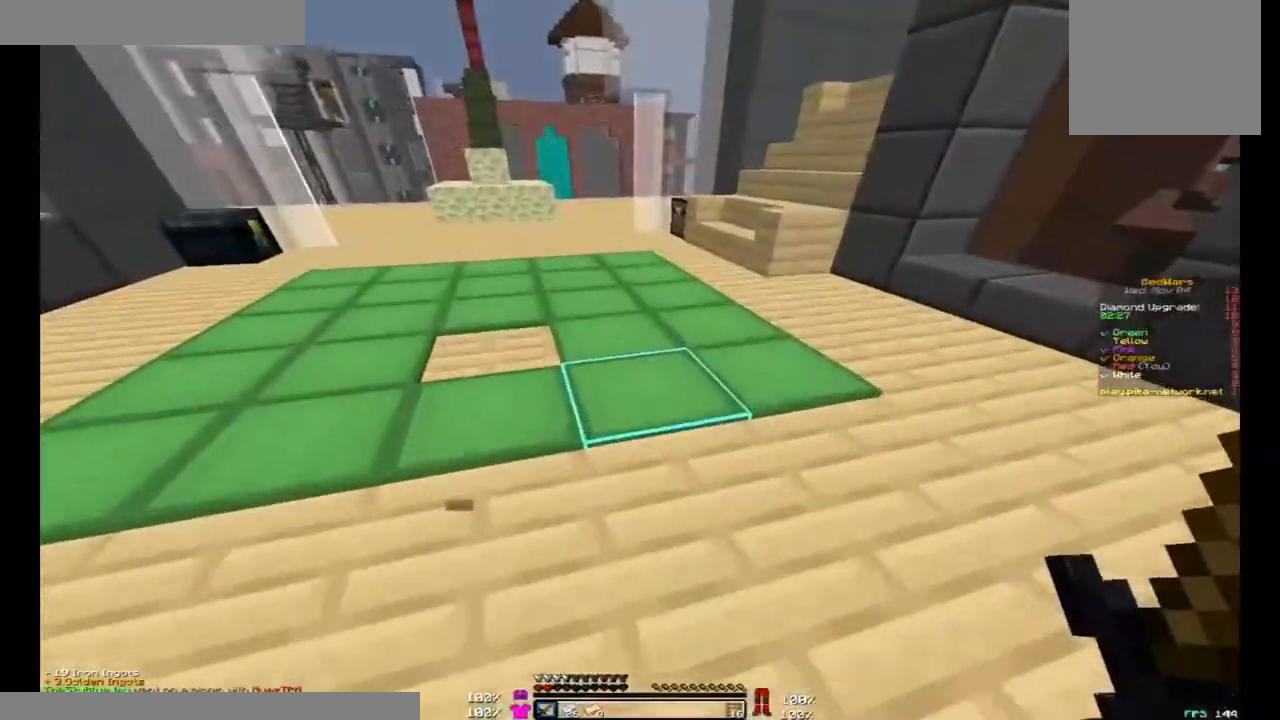
{"keys": ["d", "w"], "mouse": [], "events": [[200, "space", "down"], [333, "d", "down"], [400, "space", "up"]]}
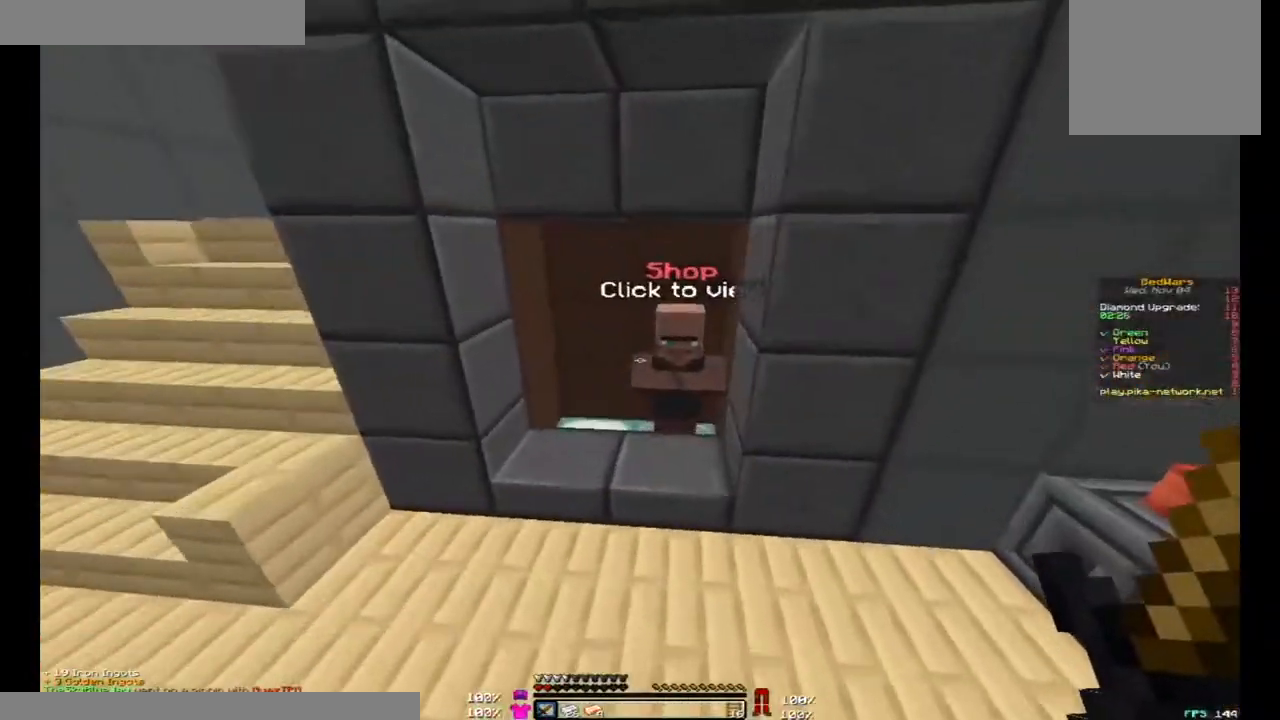
{"keys": ["a", "s"], "mouse": [], "events": [[267, "mouse_right", "down"], [300, "w", "up"], [333, "mouse_right", "up"], [367, "a", "down"], [400, "s", "down"], [433, "d", "up"]]}
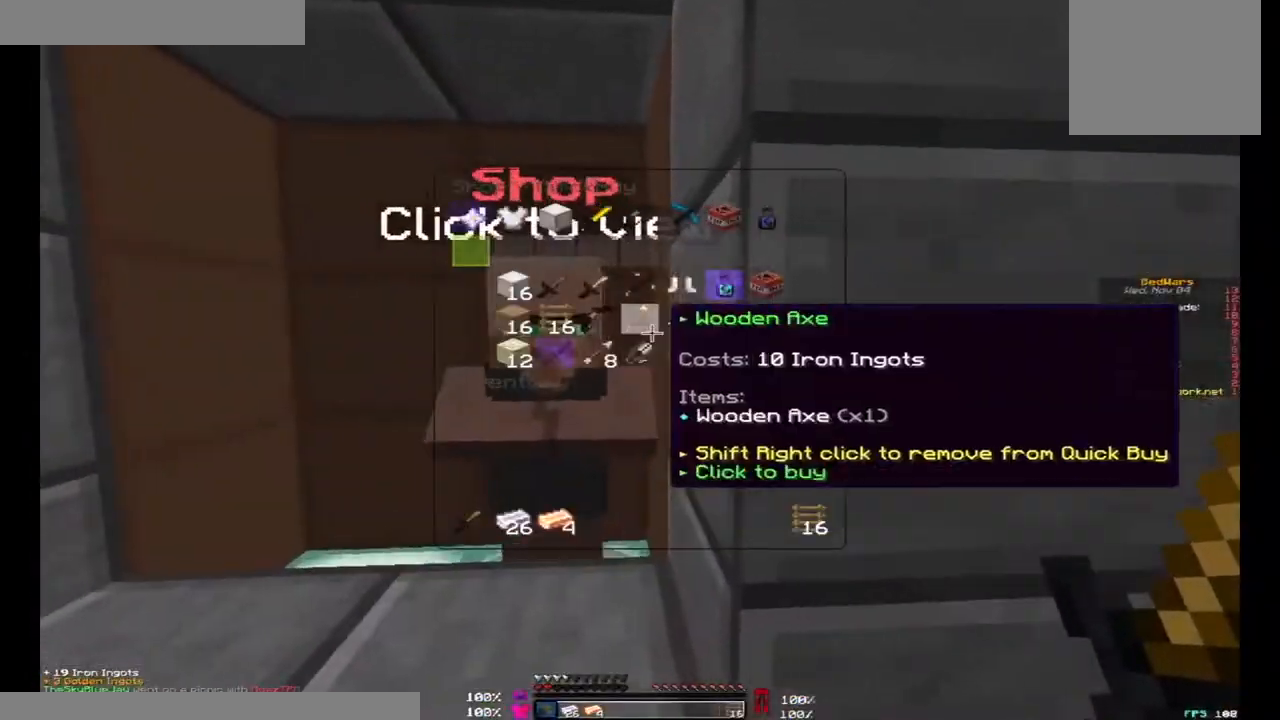
{"keys": [], "mouse": [], "events": [[33, "a", "up"], [33, "s", "up"], [267, "mouse_left", "down"], [333, "mouse_left", "up"]]}
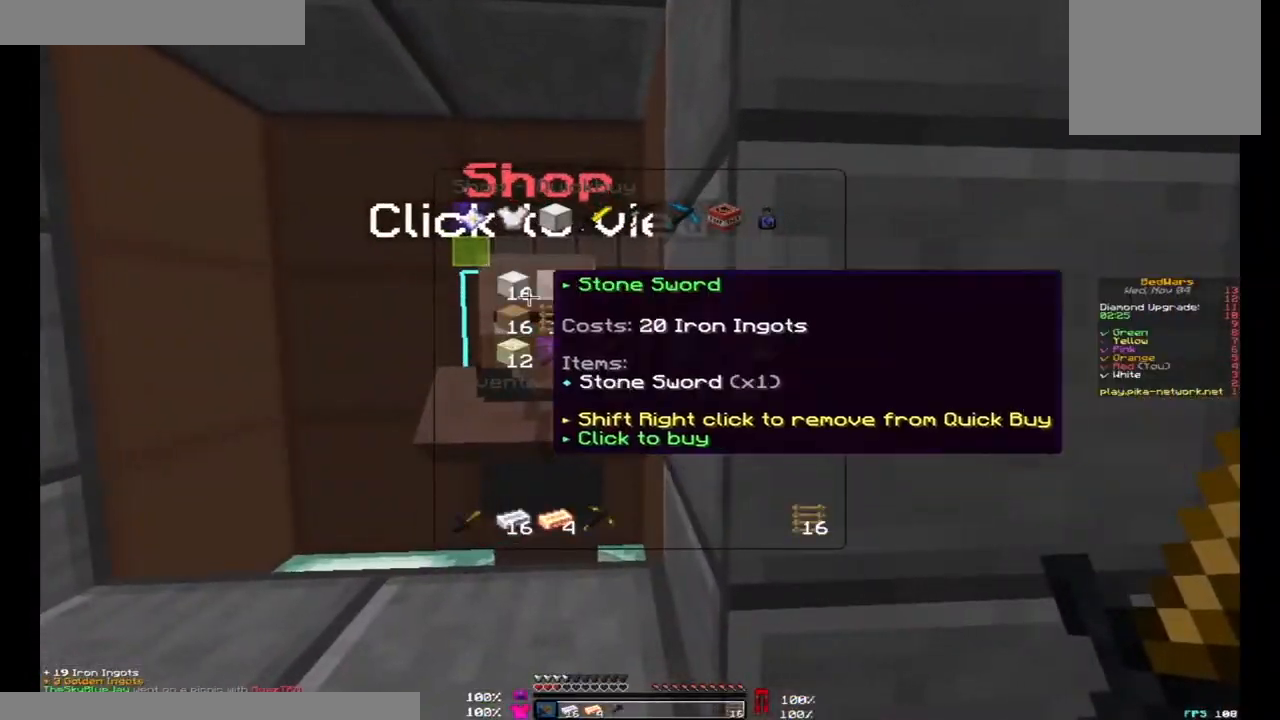
{"keys": [], "mouse": ["left"], "events": [[100, "mouse_left", "down"], [200, "mouse_left", "up"], [267, "mouse_left", "down"], [300, "mouse_left", "up"], [367, "mouse_left", "down"], [467, "mouse_left", "up"], [500, "mouse_left", "down"]]}
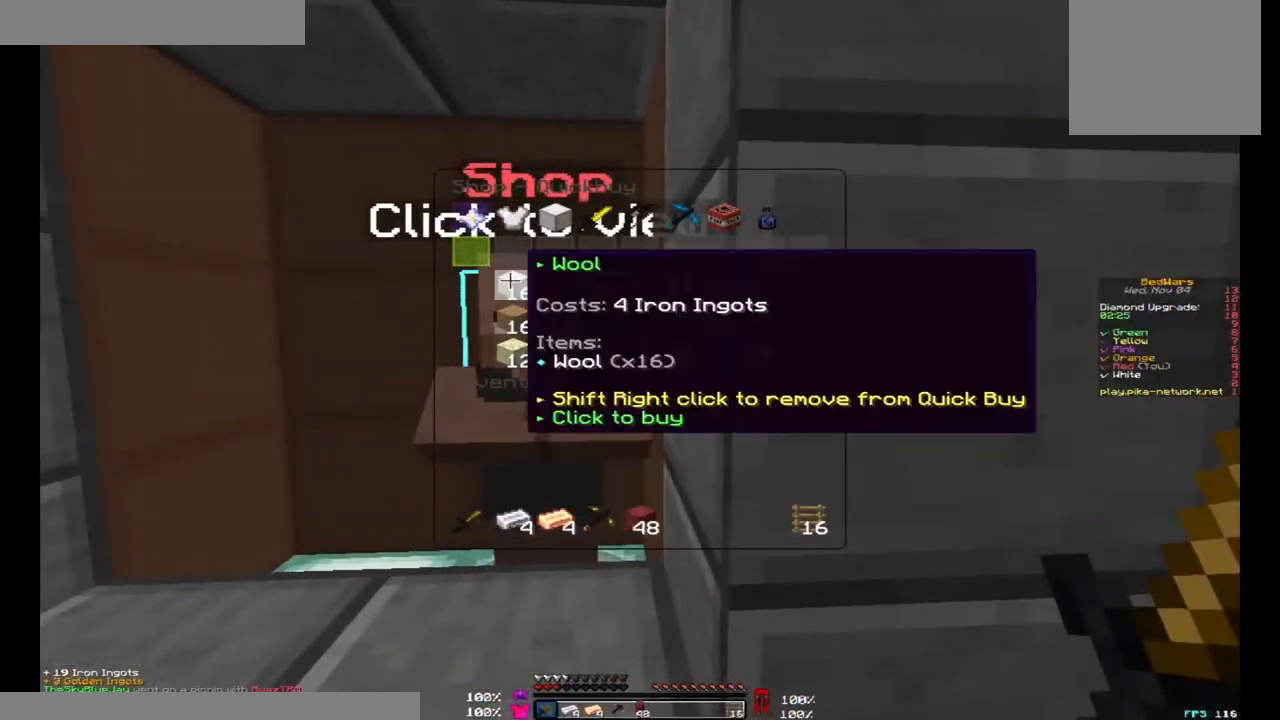
{"keys": ["a", "w"], "mouse": [], "events": [[67, "mouse_left", "up"], [133, "mouse_left", "down"], [200, "mouse_left", "up"], [233, "mouse_left", "down"], [300, "a", "down"], [300, "mouse_left", "up"], [300, "w", "down"]]}
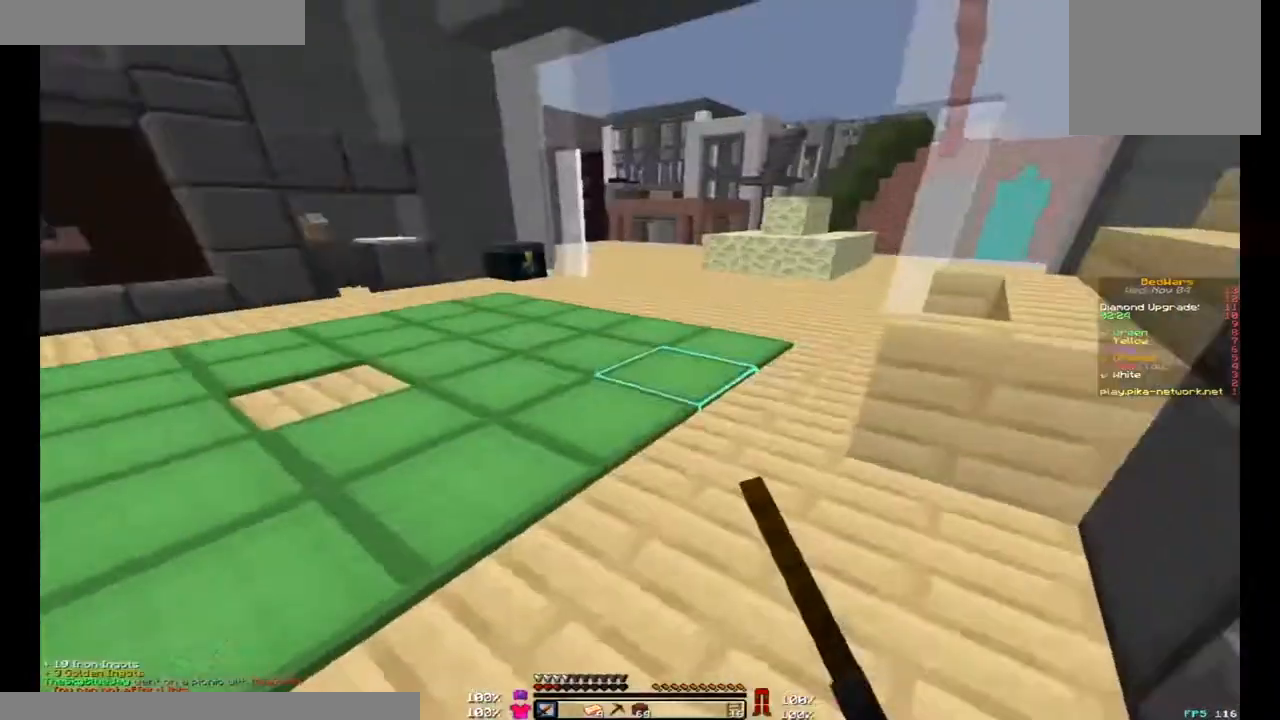
{"keys": ["a", "space", "w"], "mouse": [], "events": [[133, "a", "up"], [167, "a", "down"], [267, "a", "up"], [333, "space", "down"], [367, "a", "down"], [433, "a", "up"], [467, "a", "down"]]}